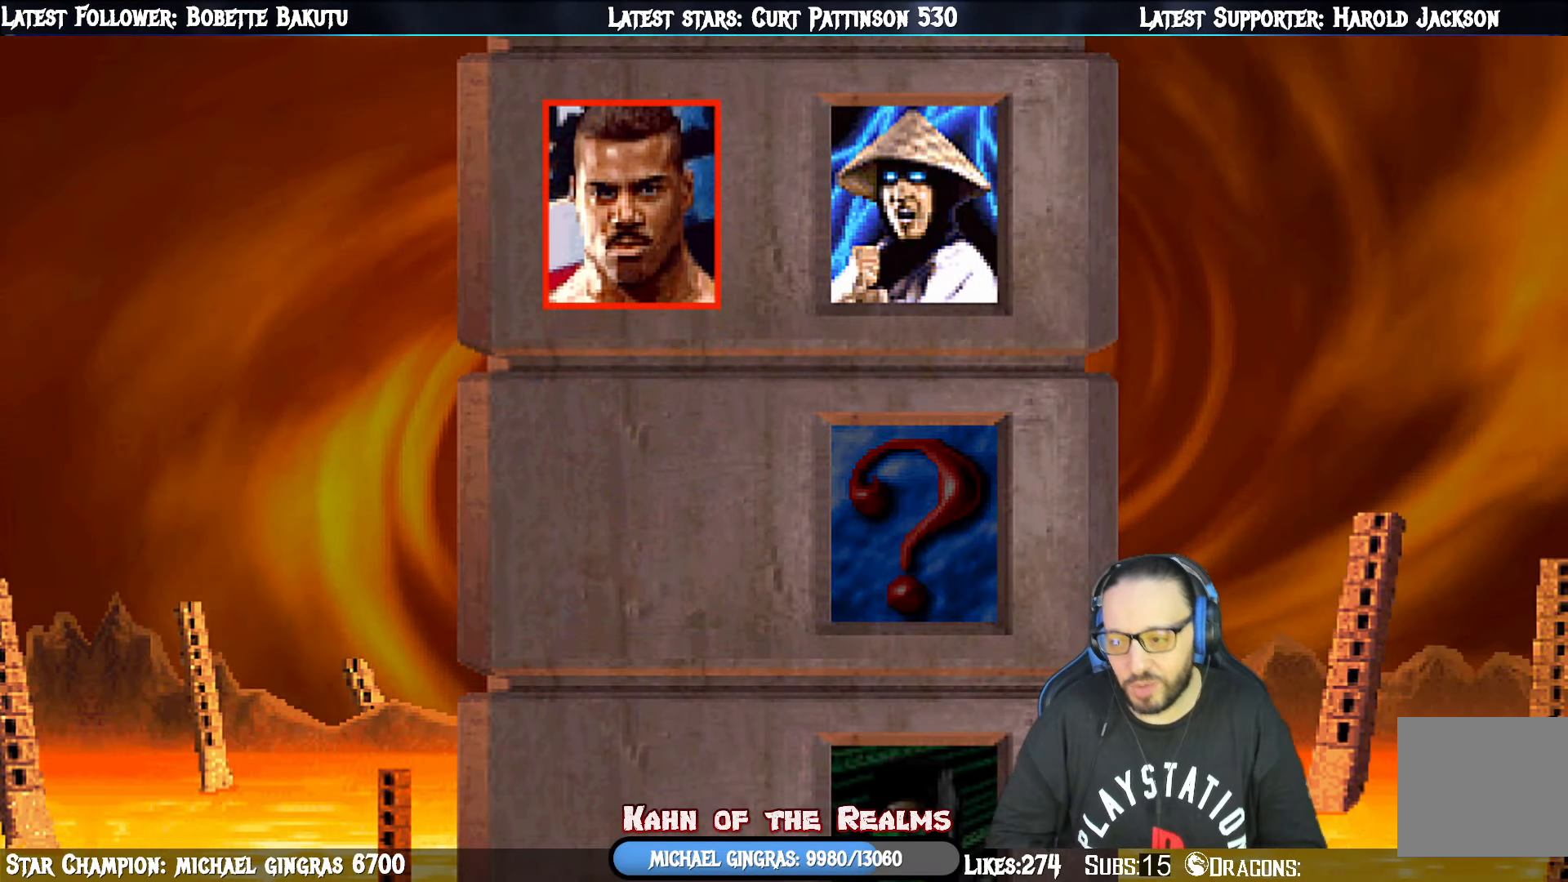
Gameplay with a controller (PlayStation layout); each line is a JSON object with the inputs held at the frame after it. "events" lists button and stick changes between this image and that frame as [ms after this image, input, new state], when the widget could be followed in between. Not read: left_stick.
{"buttons": [], "right_stick": "center", "events": [[201, "CROSS", "down"], [334, "CROSS", "up"]]}
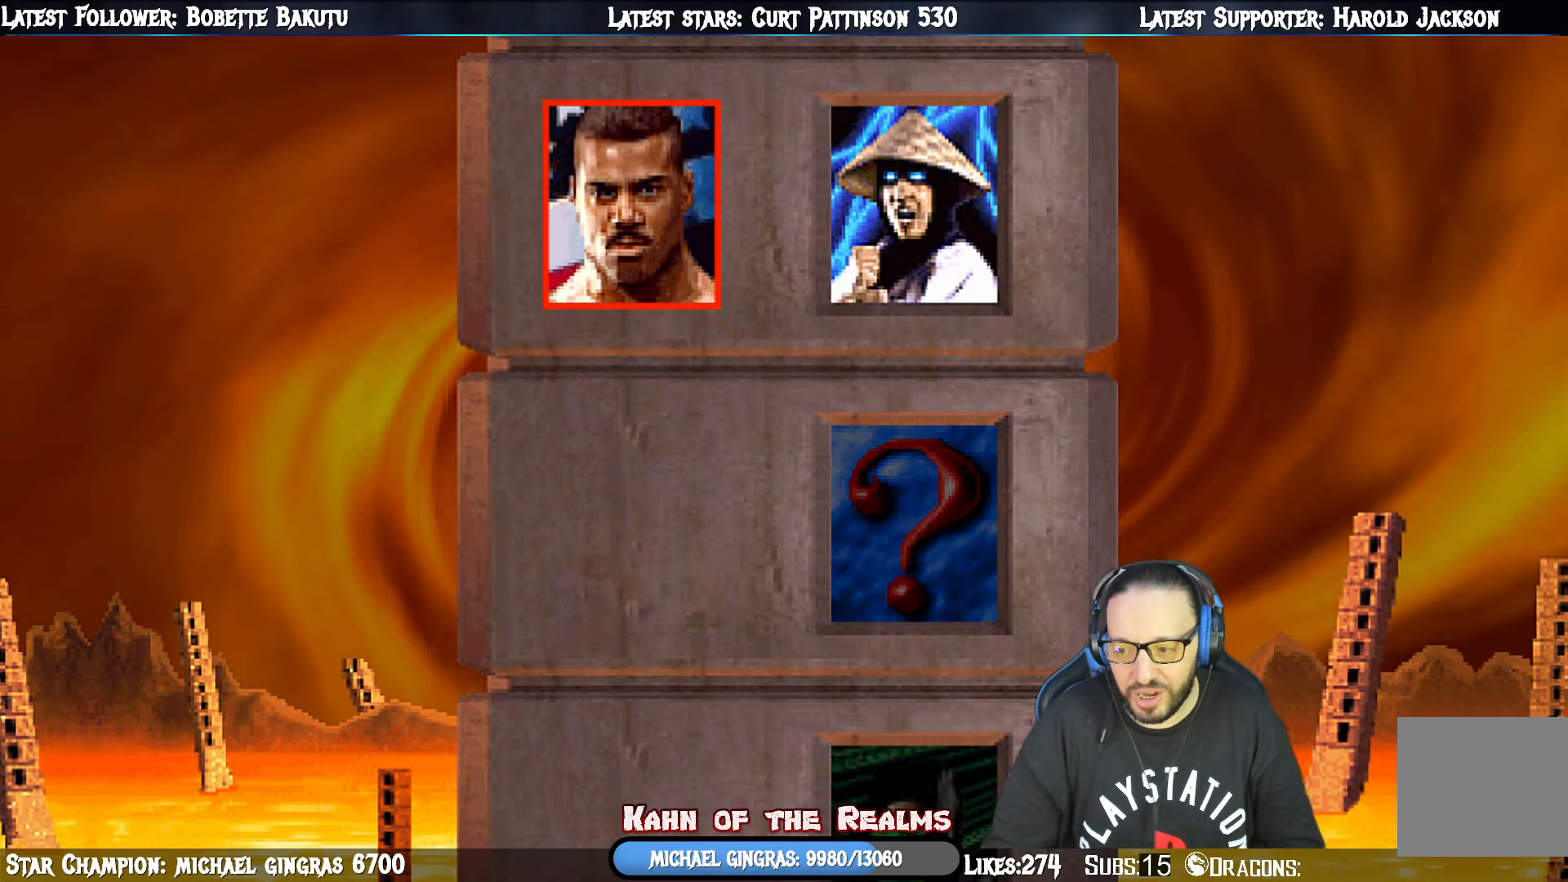
{"buttons": [], "right_stick": "center", "events": []}
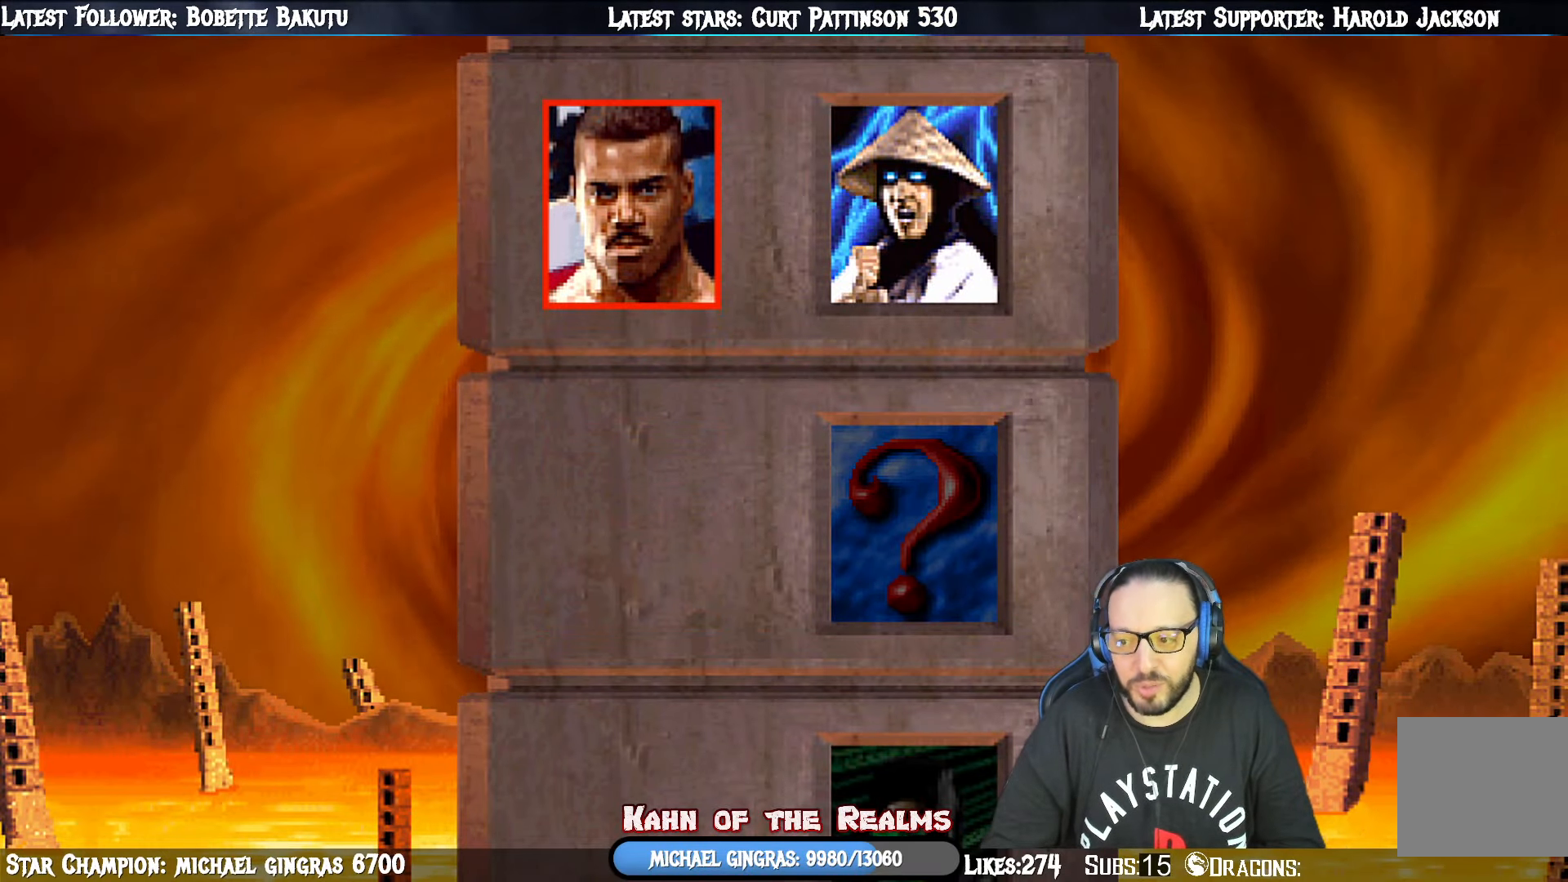
{"buttons": [], "right_stick": "center", "events": [[167, "CROSS", "down"], [317, "CROSS", "up"]]}
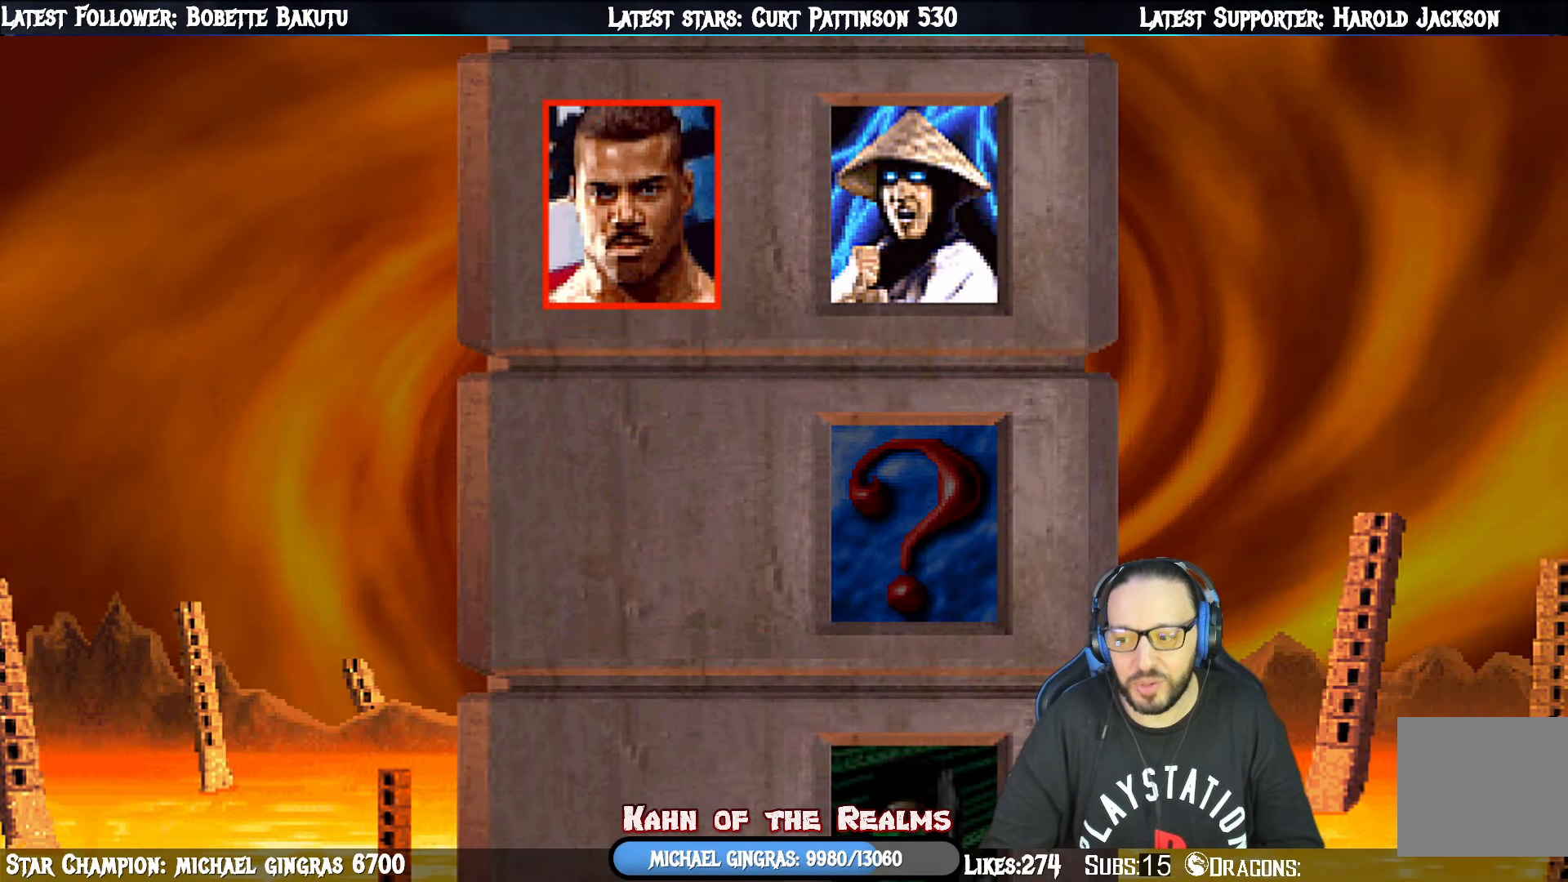
{"buttons": [], "right_stick": "center", "events": []}
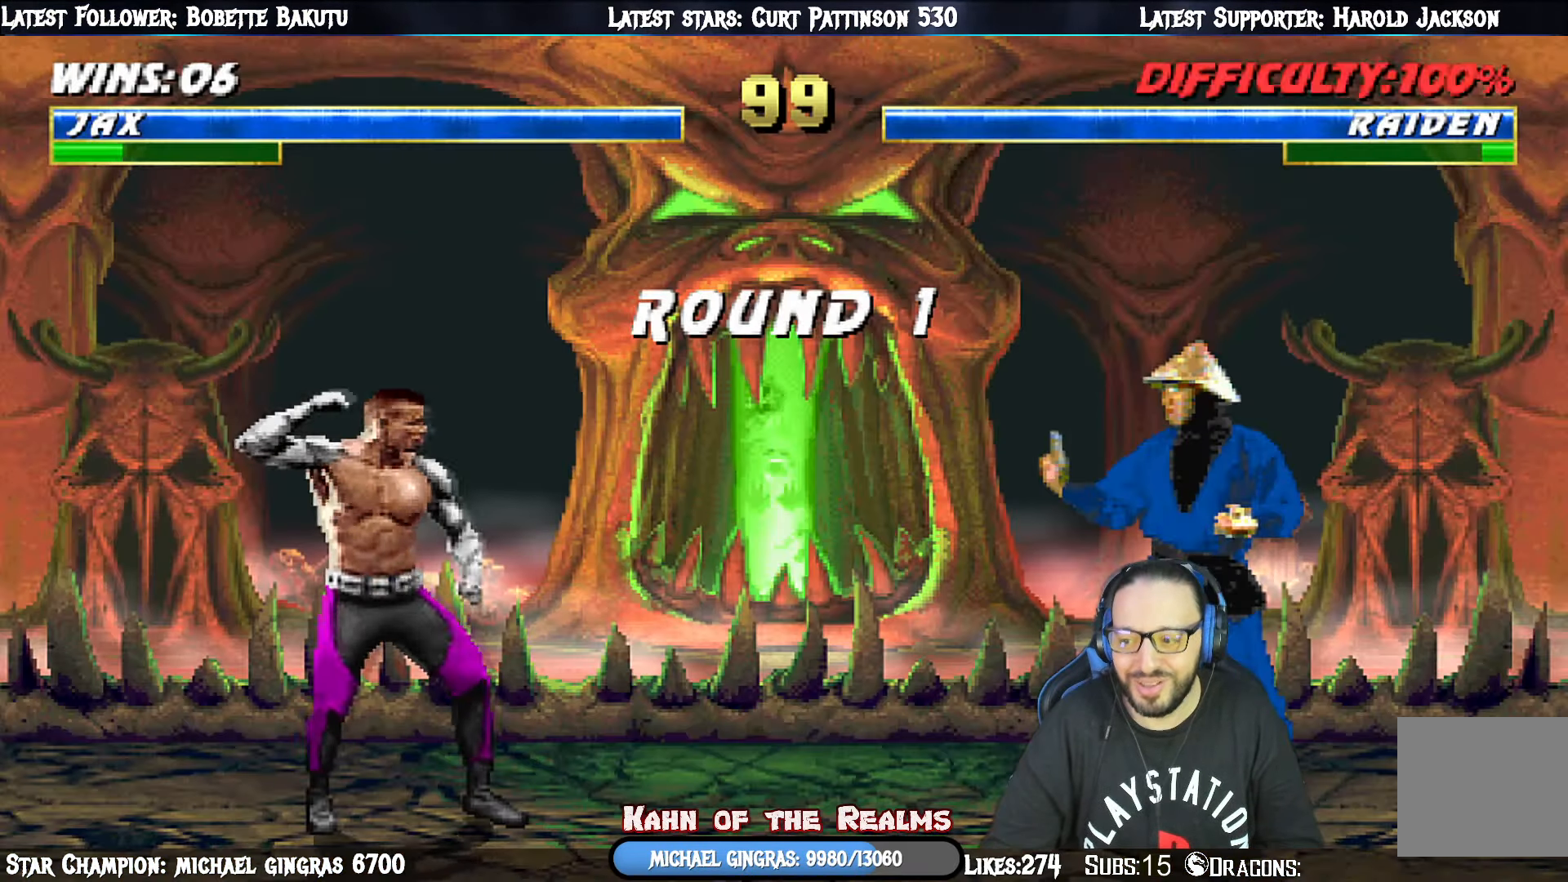
{"buttons": [], "right_stick": "center", "events": []}
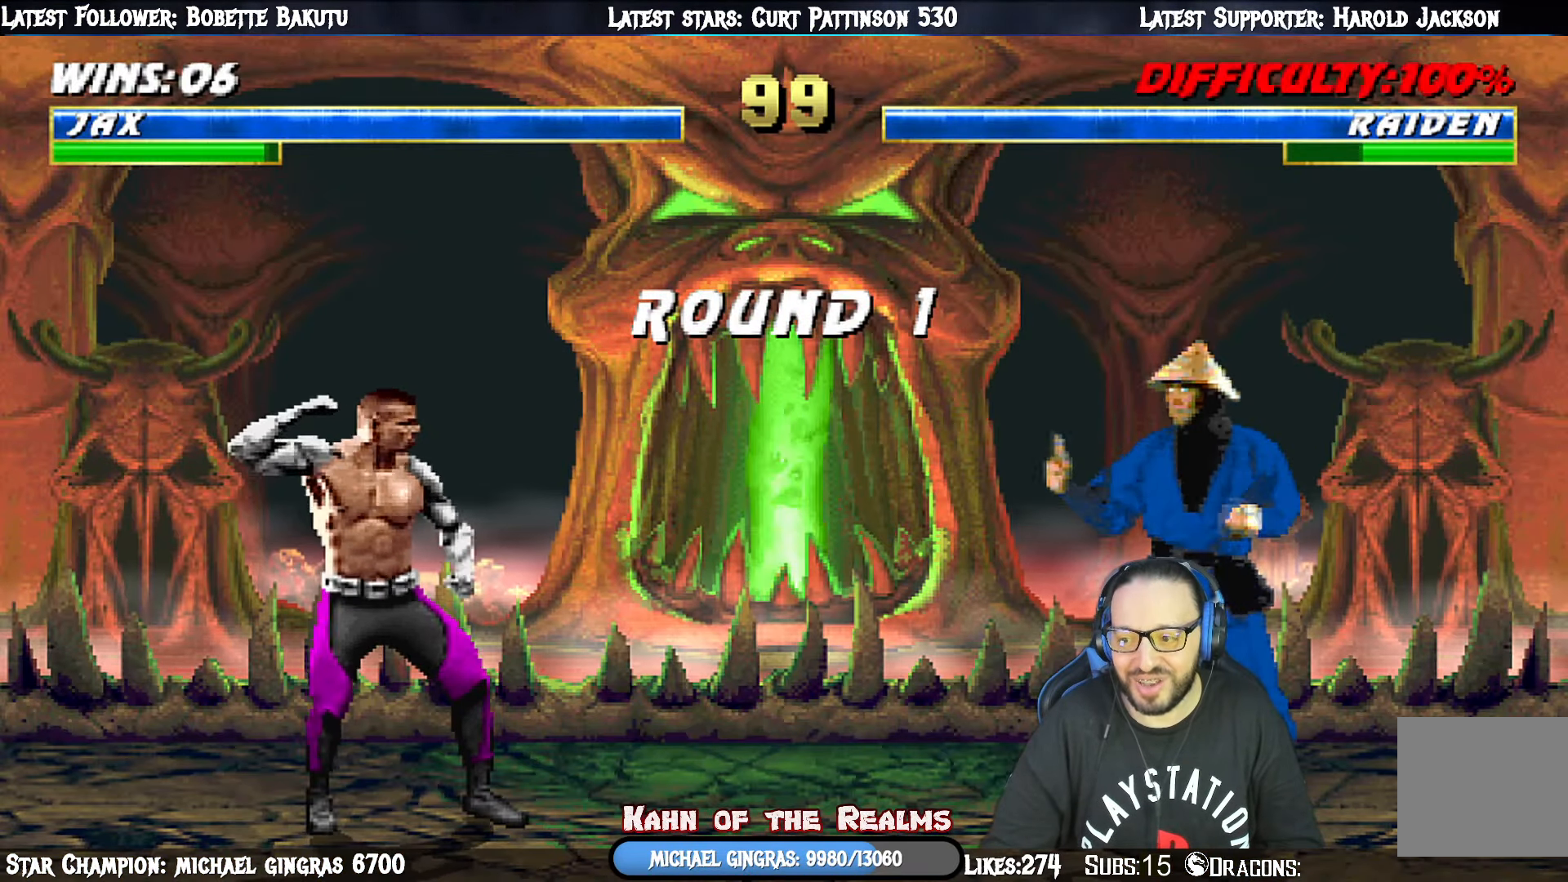
{"buttons": [], "right_stick": "center", "events": []}
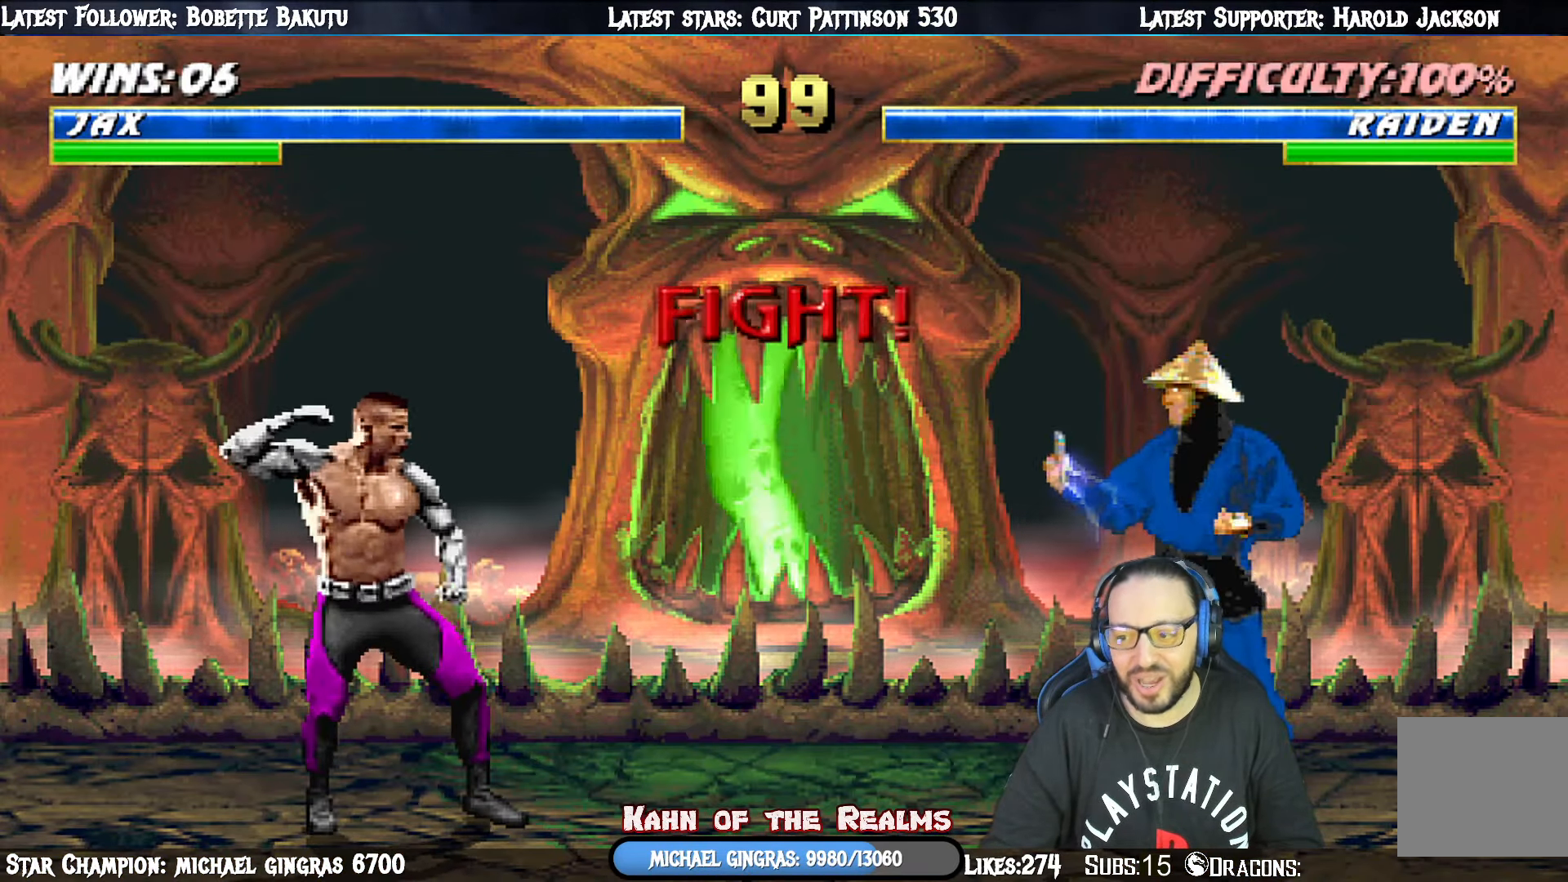
{"buttons": ["R1"], "right_stick": "center", "events": [[433, "R1", "down"]]}
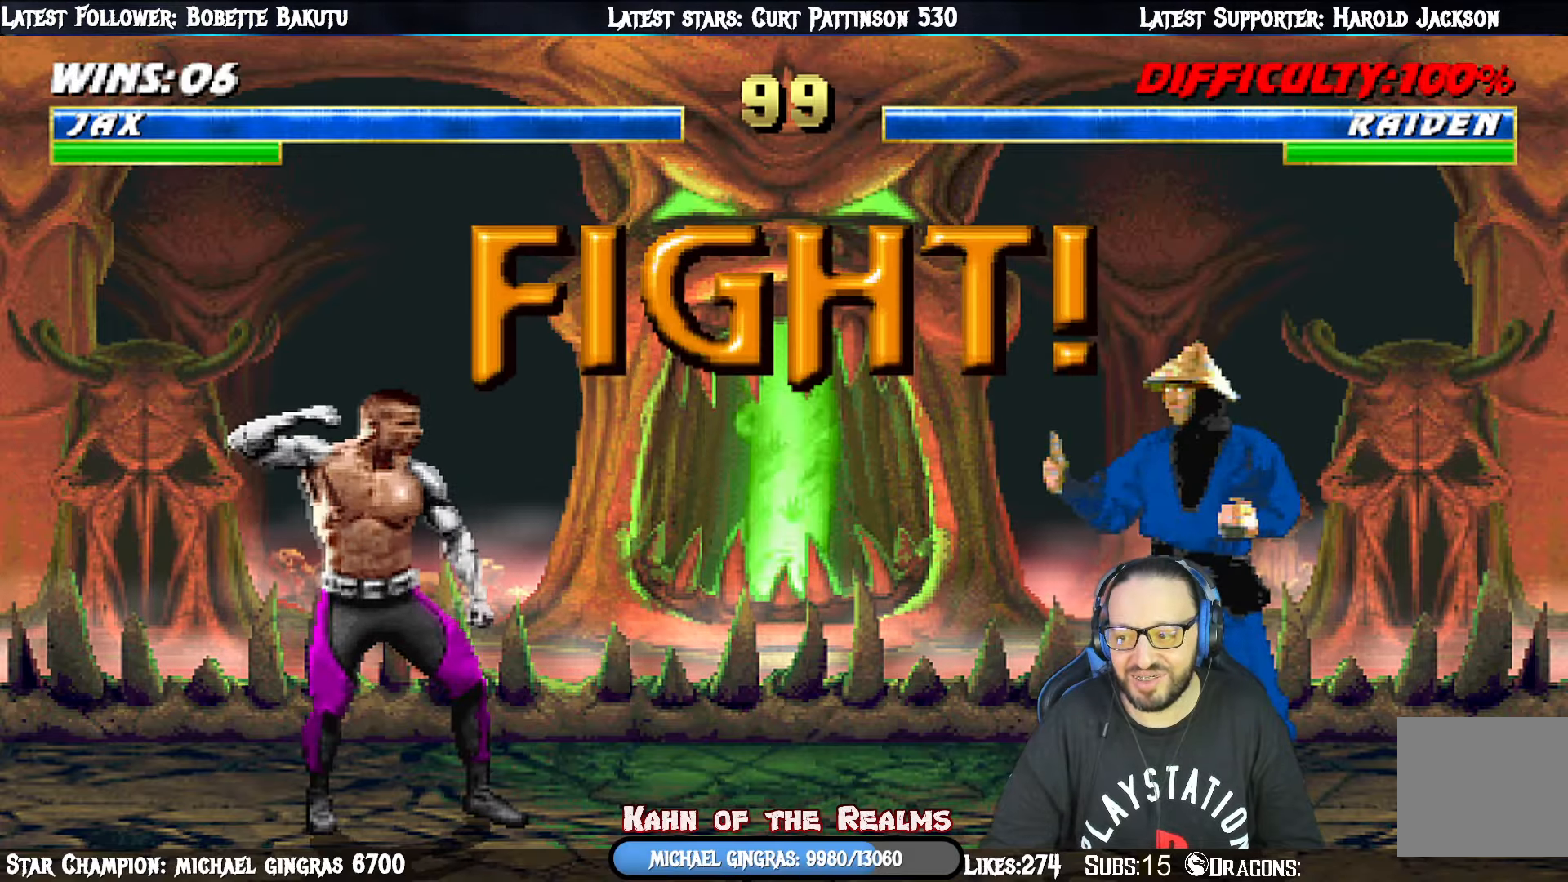
{"buttons": [], "right_stick": "center", "events": [[117, "R1", "up"]]}
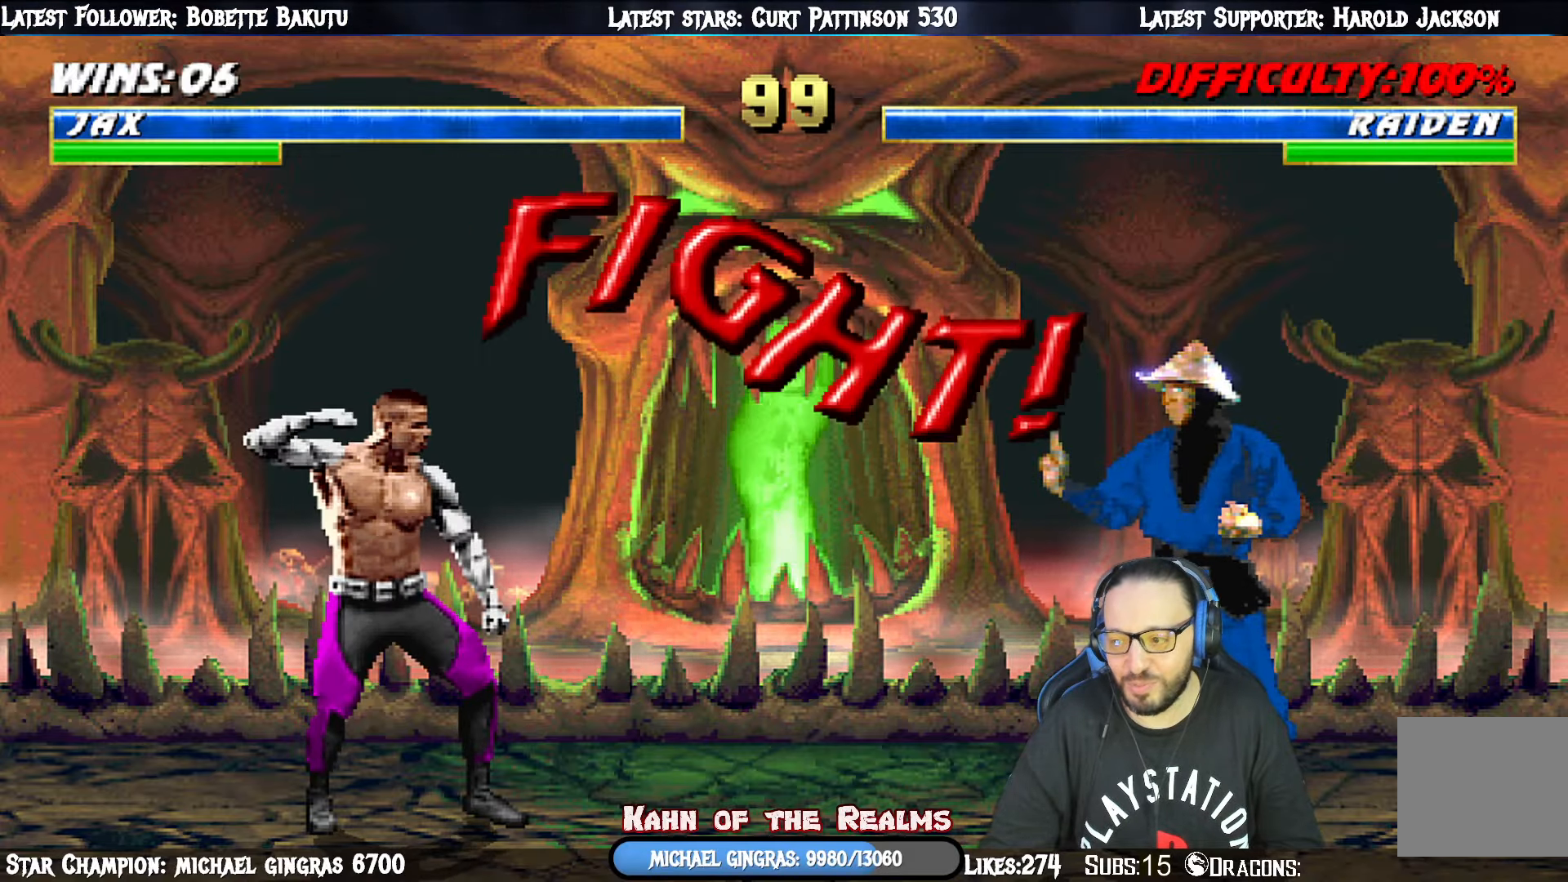
{"buttons": ["L1", "DPAD_UP", "DPAD_RIGHT"], "right_stick": "center", "events": [[166, "L1", "down"], [200, "DPAD_RIGHT", "down"], [200, "DPAD_UP", "down"]]}
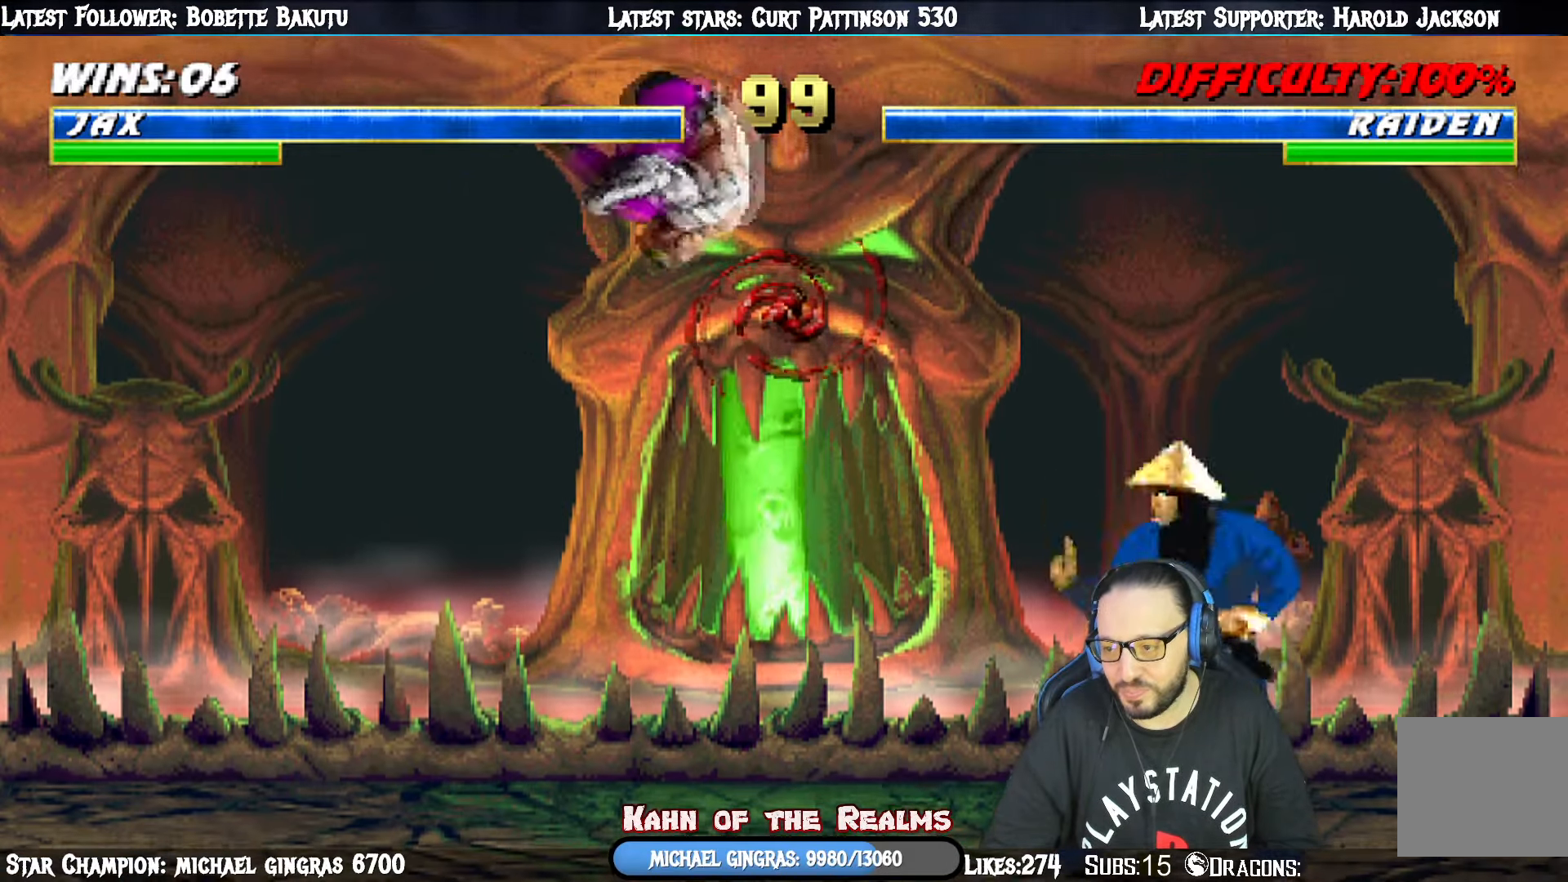
{"buttons": ["L1", "DPAD_DOWN"], "right_stick": "center", "events": [[67, "DPAD_RIGHT", "up"], [84, "DPAD_DOWN", "down"], [84, "DPAD_UP", "up"], [84, "SQUARE", "down"], [184, "SQUARE", "up"], [250, "SQUARE", "down"], [334, "SQUARE", "up"], [400, "SQUARE", "down"], [467, "SQUARE", "up"]]}
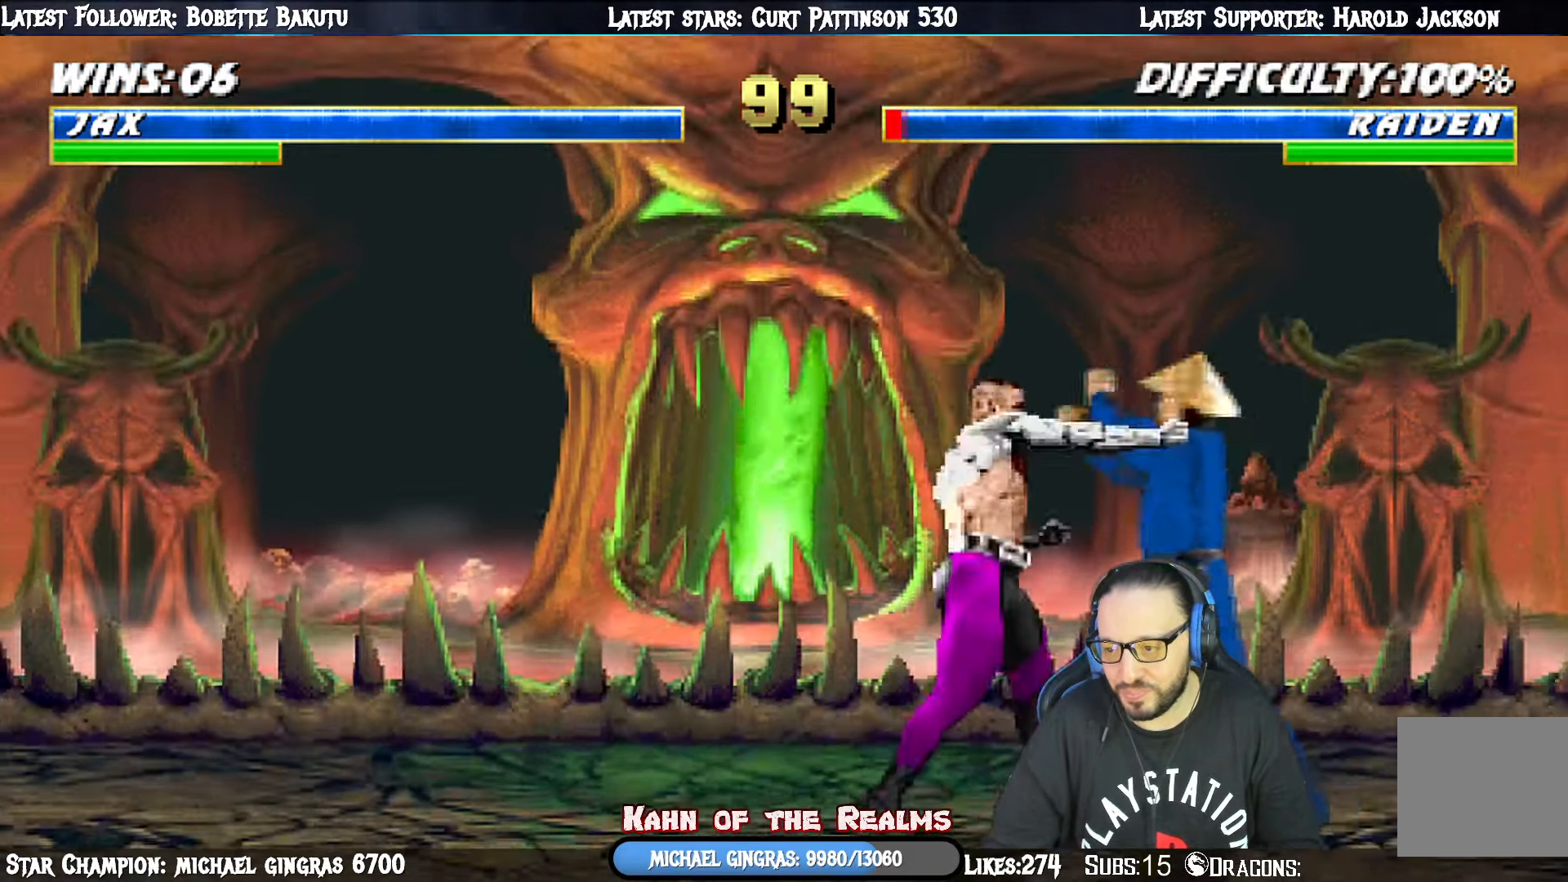
{"buttons": ["CROSS", "L1", "DPAD_DOWN", "DPAD_RIGHT"], "right_stick": "center", "events": [[50, "SQUARE", "down"], [100, "CROSS", "down"], [133, "SQUARE", "up"], [233, "CROSS", "up"], [267, "CROSS", "down"], [400, "CROSS", "up"], [450, "CROSS", "down"], [500, "DPAD_RIGHT", "down"]]}
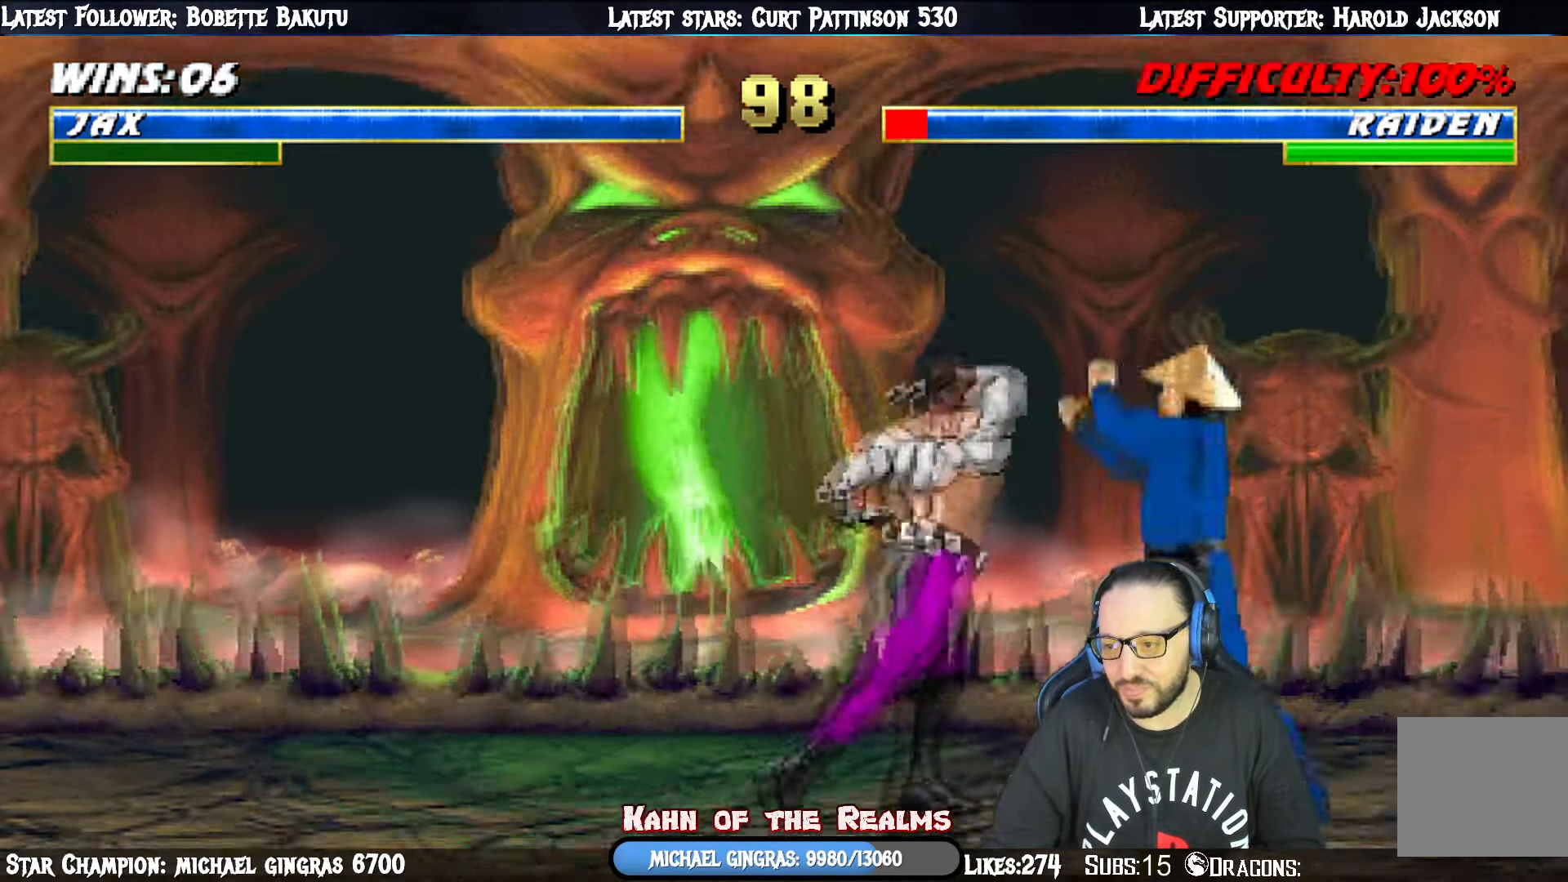
{"buttons": ["CIRCLE"], "right_stick": "center", "events": [[33, "DPAD_DOWN", "up"], [50, "DPAD_RIGHT", "up"], [67, "CROSS", "up"], [84, "L1", "up"], [384, "DPAD_RIGHT", "down"], [501, "CIRCLE", "down"], [501, "DPAD_RIGHT", "up"]]}
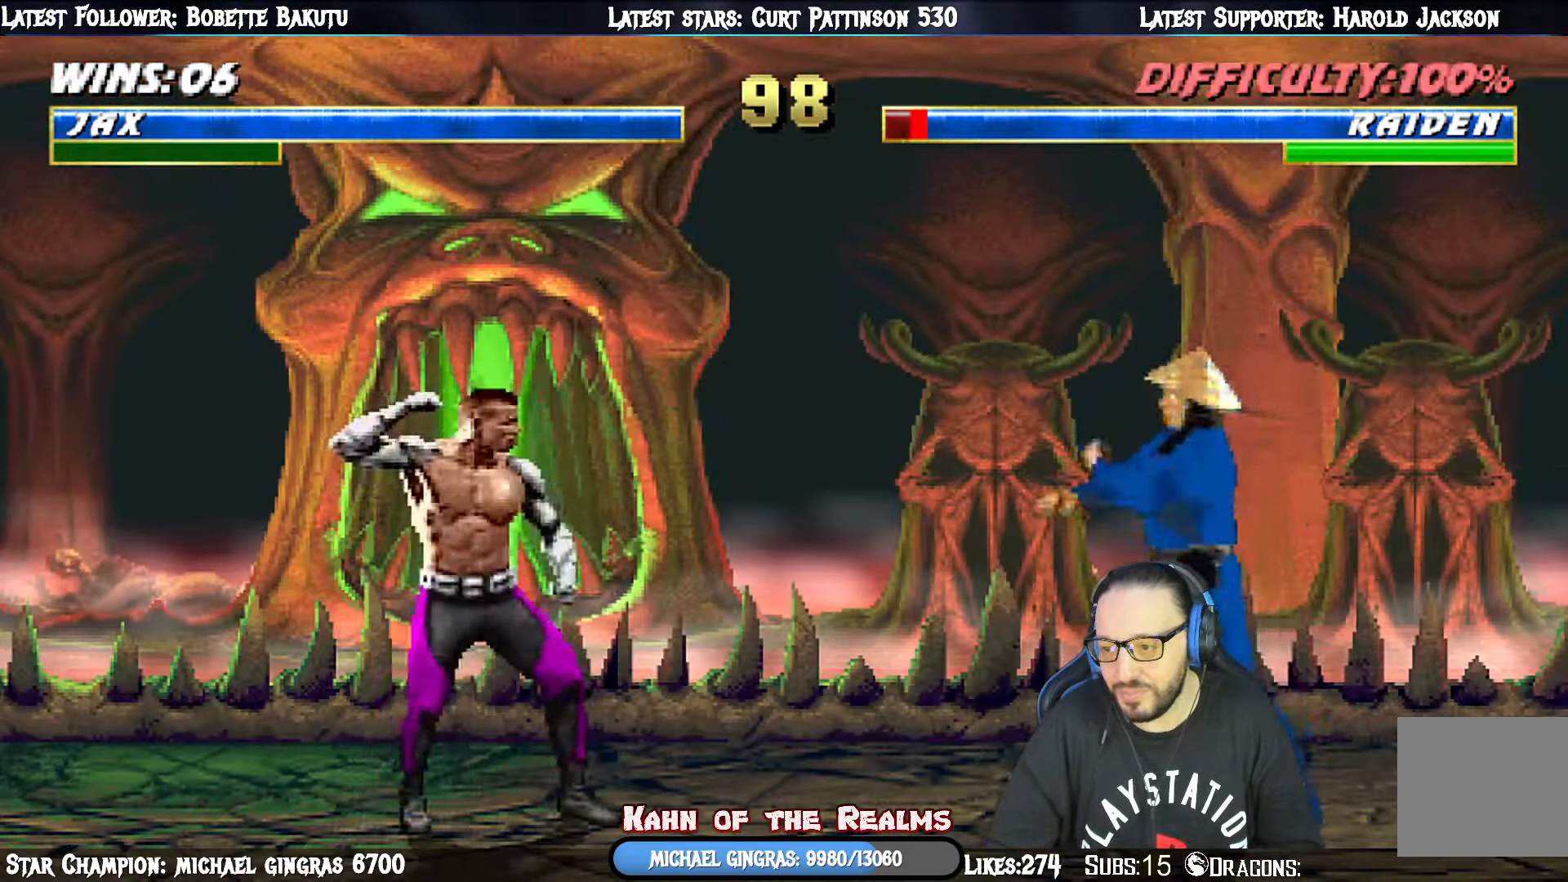
{"buttons": ["L1"], "right_stick": "center", "events": [[33, "DPAD_RIGHT", "down"], [100, "CIRCLE", "up"], [150, "CIRCLE", "down"], [283, "DPAD_RIGHT", "up"], [317, "CIRCLE", "up"], [500, "L1", "down"]]}
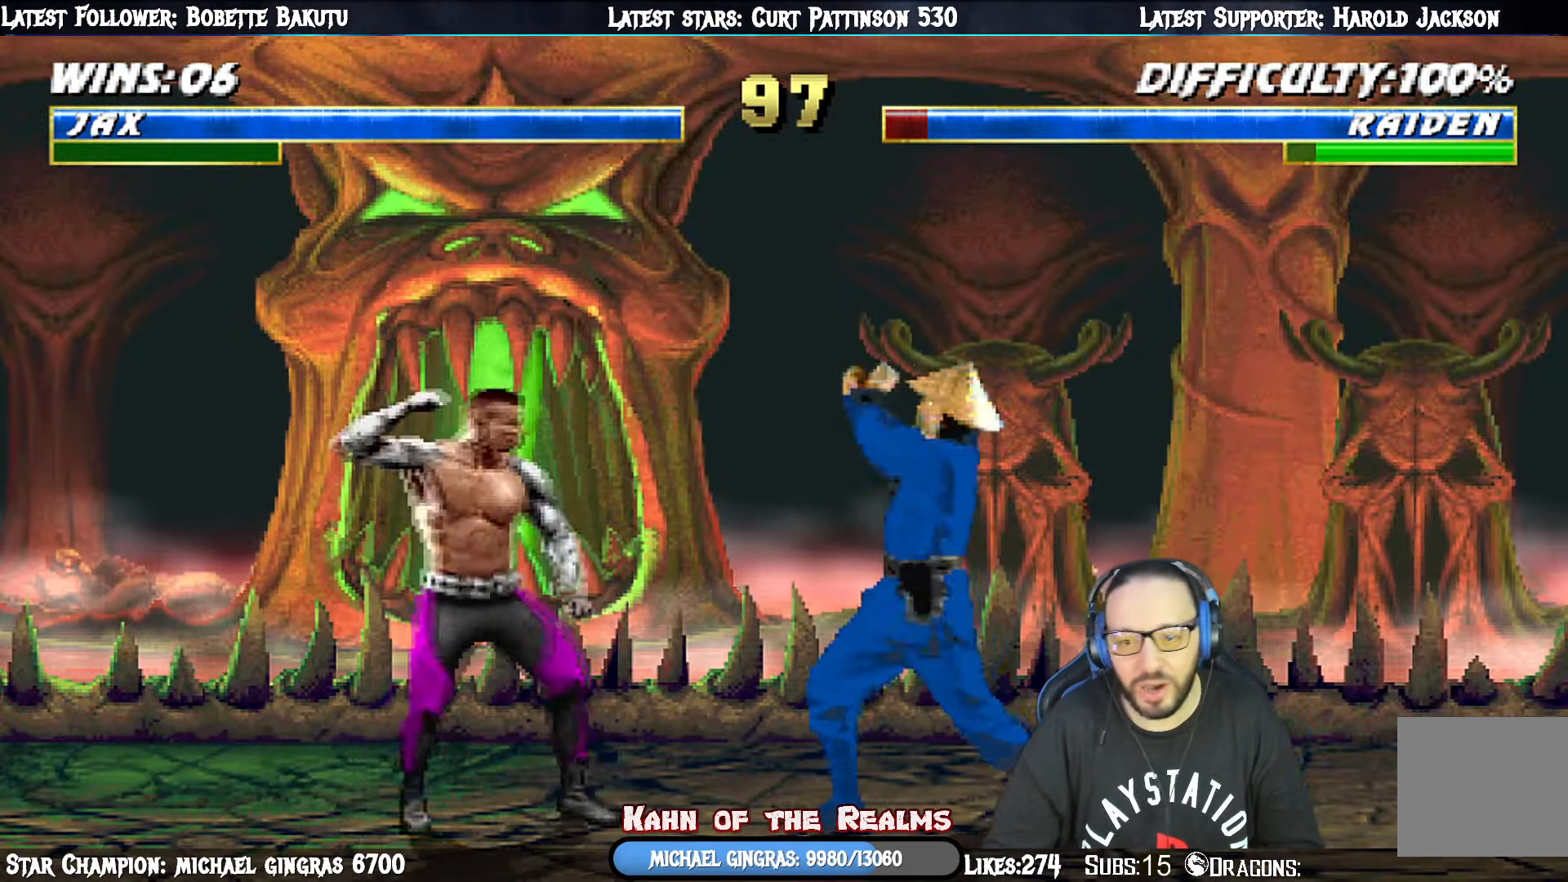
{"buttons": ["SQUARE", "L1", "DPAD_LEFT"], "right_stick": "center", "events": [[17, "DPAD_RIGHT", "down"], [33, "DPAD_UP", "down"], [334, "DPAD_LEFT", "down"], [334, "DPAD_RIGHT", "up"], [350, "DPAD_UP", "up"], [451, "SQUARE", "down"]]}
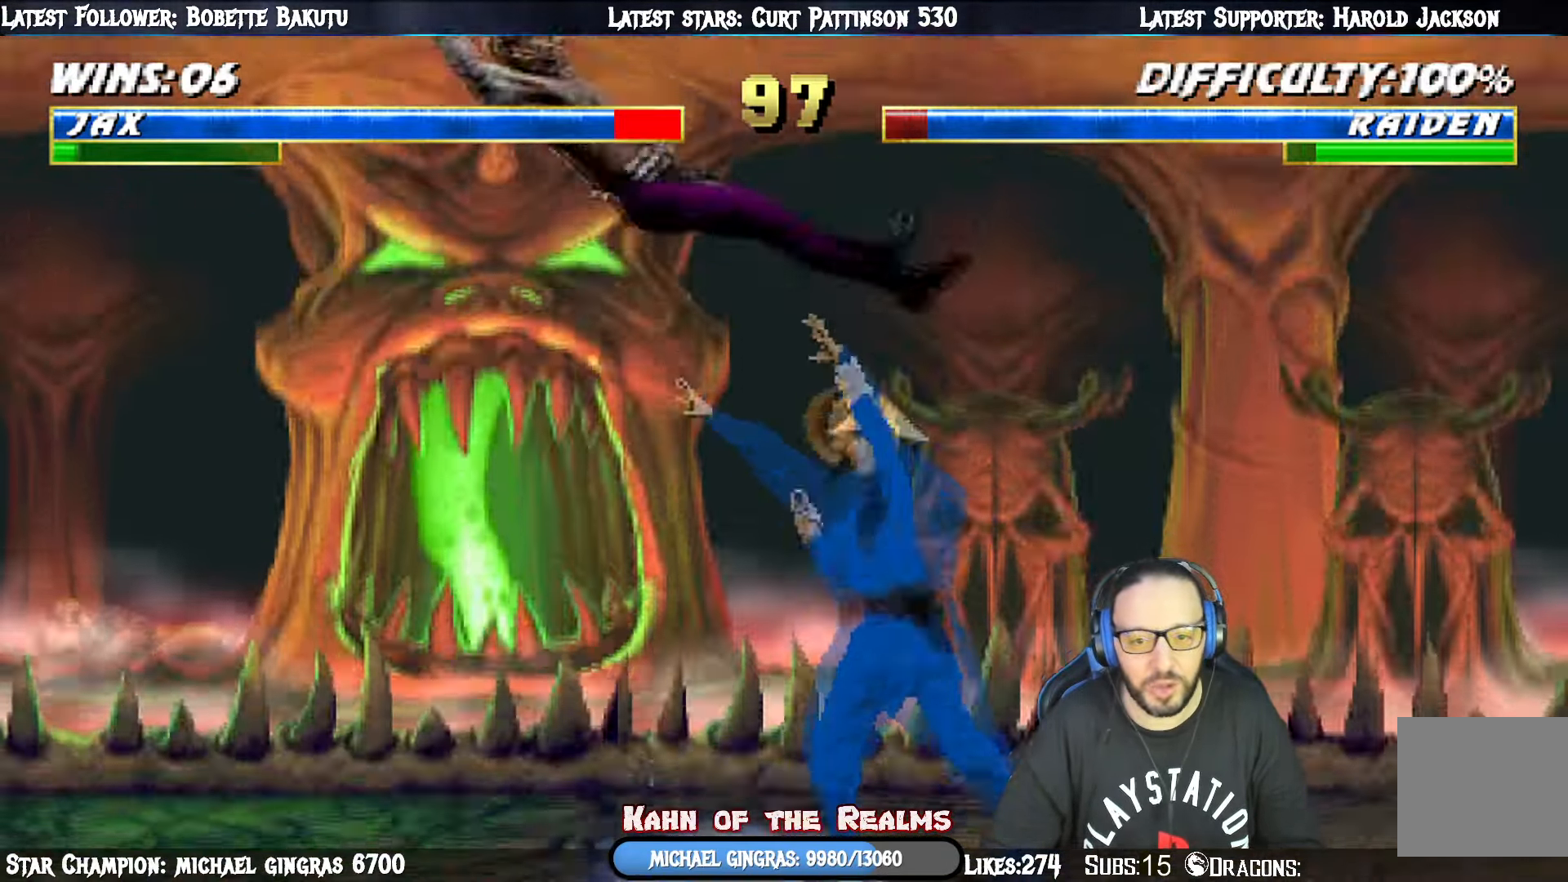
{"buttons": ["L1", "R1", "DPAD_LEFT"], "right_stick": "center", "events": [[50, "SQUARE", "up"], [66, "DPAD_DOWN", "down"], [100, "DPAD_LEFT", "up"], [133, "SQUARE", "down"], [200, "SQUARE", "up"], [283, "DPAD_DOWN", "up"], [333, "R1", "down"], [350, "L1", "up"], [400, "DPAD_LEFT", "down"], [450, "L1", "down"]]}
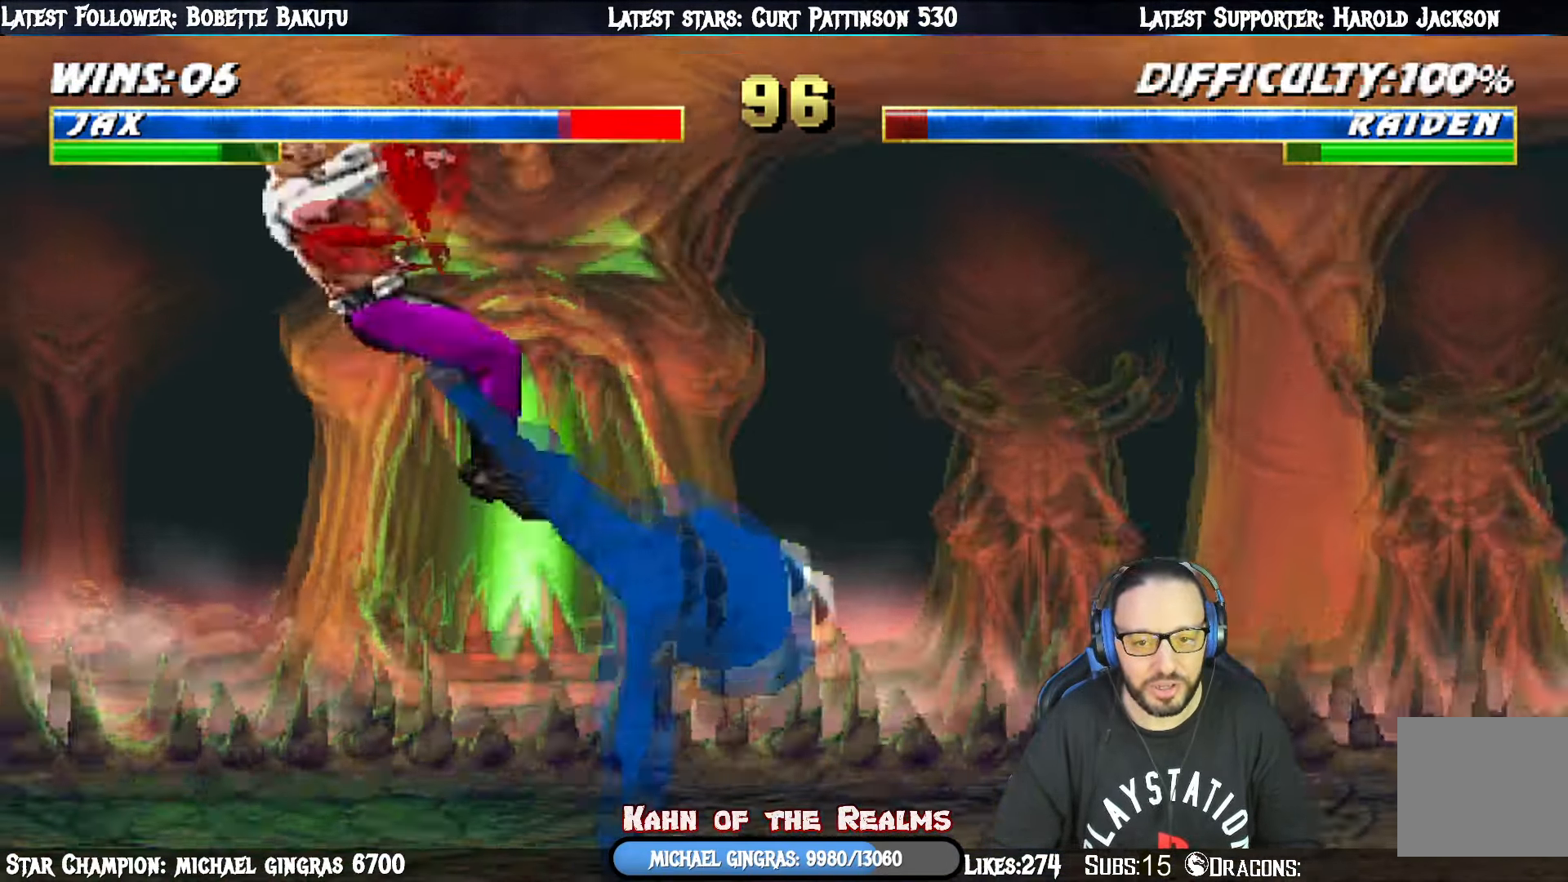
{"buttons": ["R1"], "right_stick": "center", "events": [[134, "DPAD_DOWN", "down"], [234, "DPAD_DOWN", "up"], [317, "DPAD_LEFT", "up"], [317, "R1", "up"], [350, "L1", "up"], [434, "R1", "down"]]}
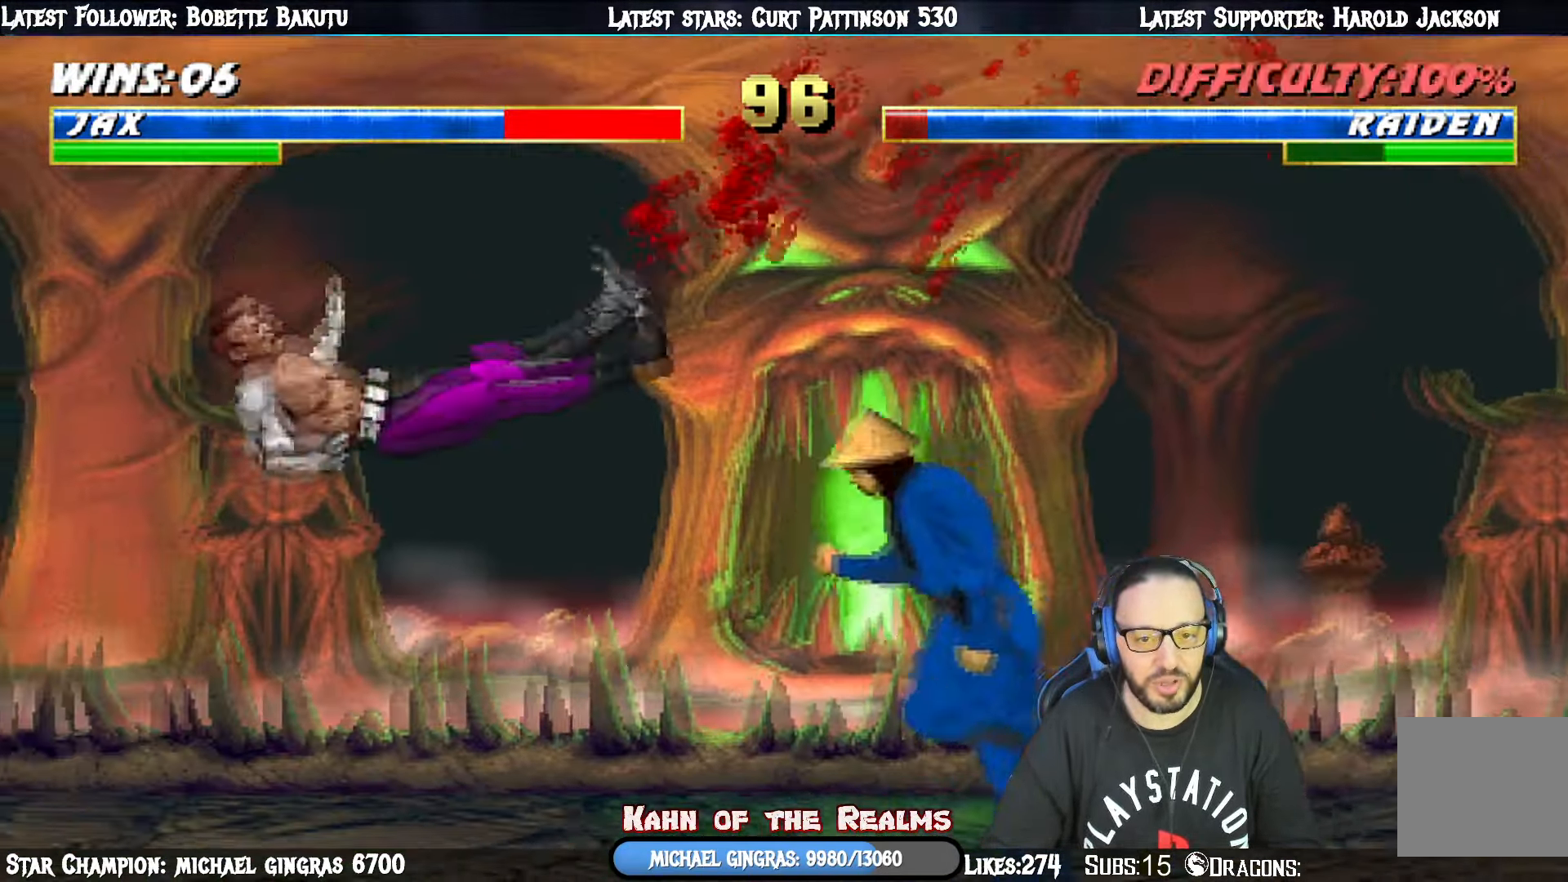
{"buttons": ["L1", "DPAD_UP", "DPAD_RIGHT"], "right_stick": "center", "events": [[133, "R1", "up"], [334, "DPAD_RIGHT", "down"], [334, "DPAD_UP", "down"], [334, "L1", "down"]]}
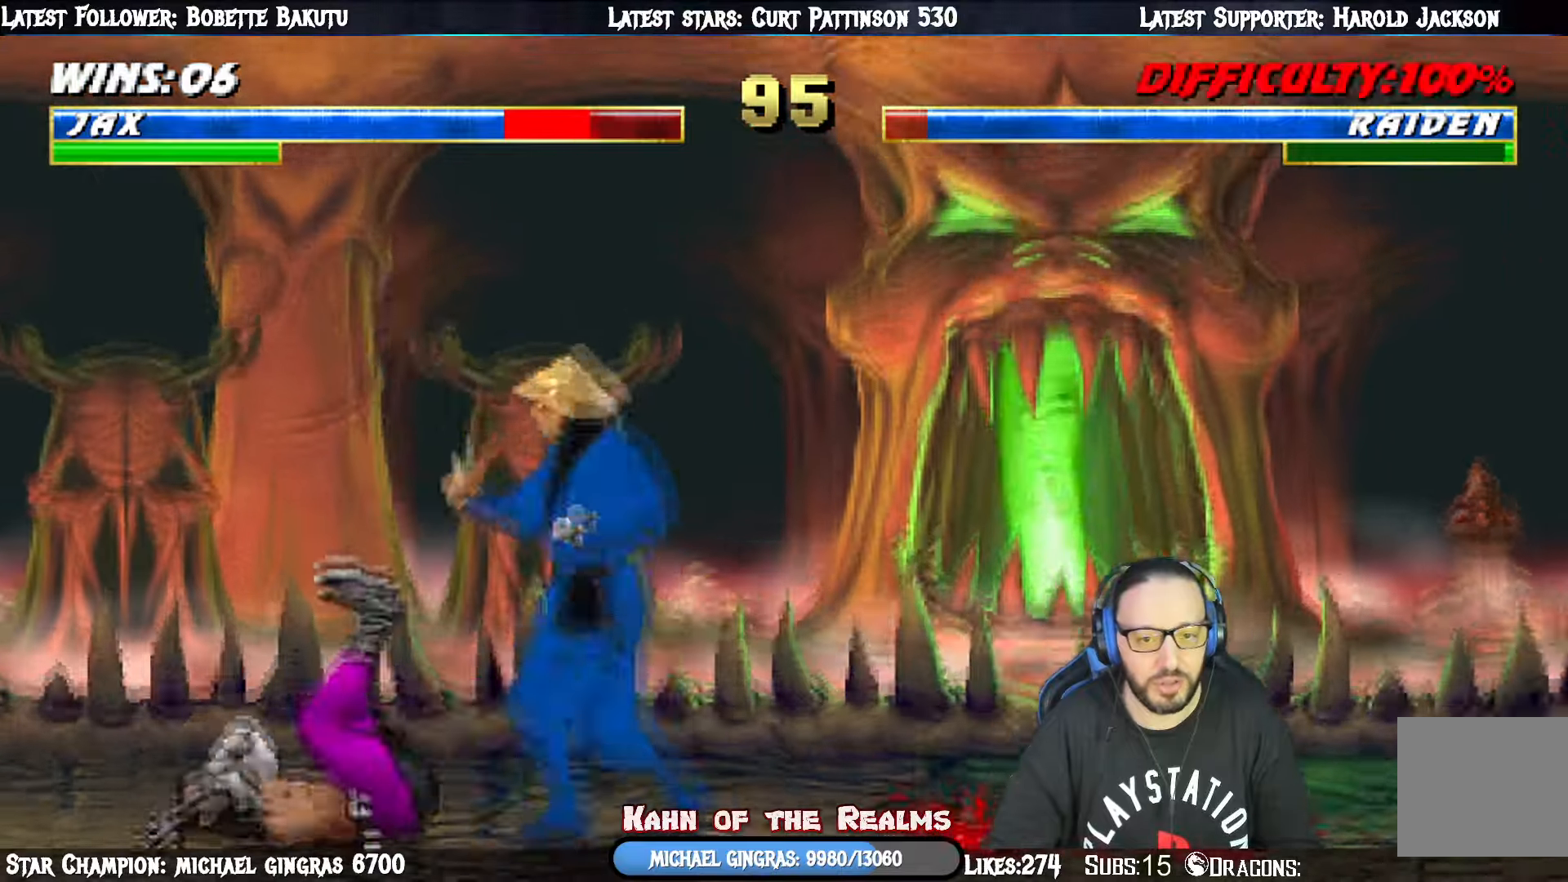
{"buttons": ["R1"], "right_stick": "center", "events": [[267, "DPAD_RIGHT", "up"], [317, "DPAD_UP", "up"], [351, "SQUARE", "down"], [384, "DPAD_DOWN", "down"], [417, "SQUARE", "up"], [451, "DPAD_DOWN", "up"], [467, "L1", "up"], [484, "R1", "down"]]}